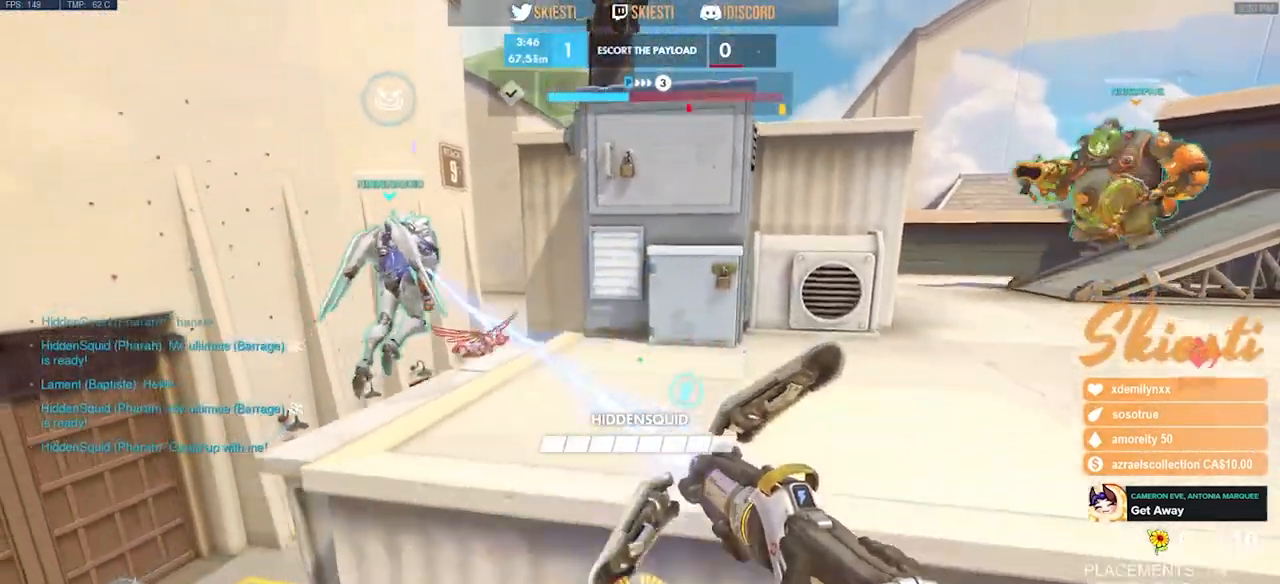
Gameplay with keyboard and mouse; each line is a JSON object with the keys and mouse buttons held at the frame after it. "events" lists presses ("down") and releases ("up") of "a", "ctrl", "d", "e", "q", "s", "shift", "space", "w", "mouse_left", "mouse_right", "mouse_mb4" and "mouse_mb5" between this image and that frame as [ms after this image, input, new state], when the widget could be followed in between. "mouse_left", "mouse_right", "mouse_mb4", "mouse_mb5" = the "left", "right", "mb4", "mb5" buttons of the "mouse" list. No other keys are recorded. Mouse movement is not recorded. Not read: mouse_wheel.
{"keys": ["d", "space", "w"], "mouse": ["left"], "events": [[33, "d", "down"], [133, "s", "up"], [317, "w", "down"], [383, "ctrl", "up"], [383, "space", "down"]]}
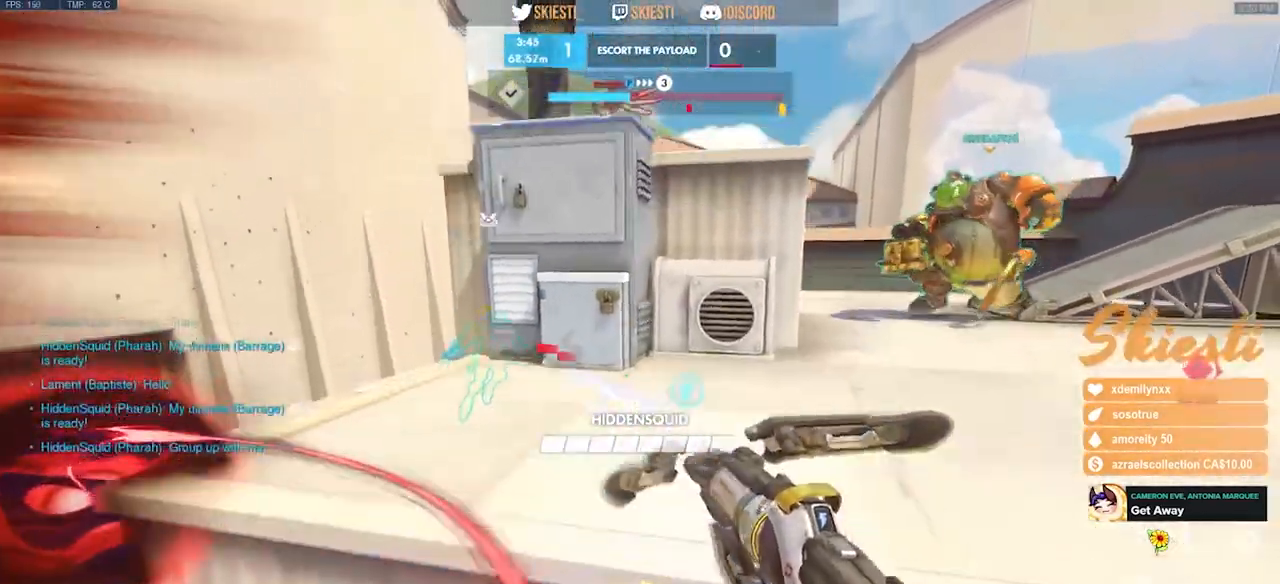
{"keys": ["d", "shift", "w"], "mouse": ["left", "right"]}
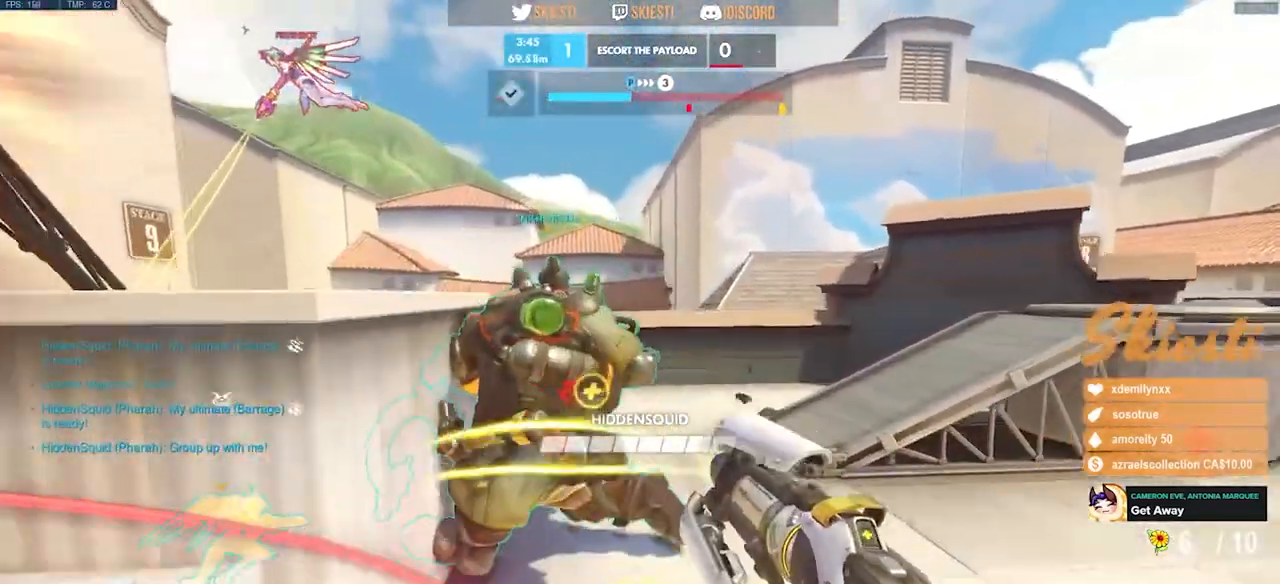
{"keys": ["ctrl", "w"], "mouse": ["left", "right"], "events": [[133, "d", "up"], [133, "shift", "up"], [367, "ctrl", "down"]]}
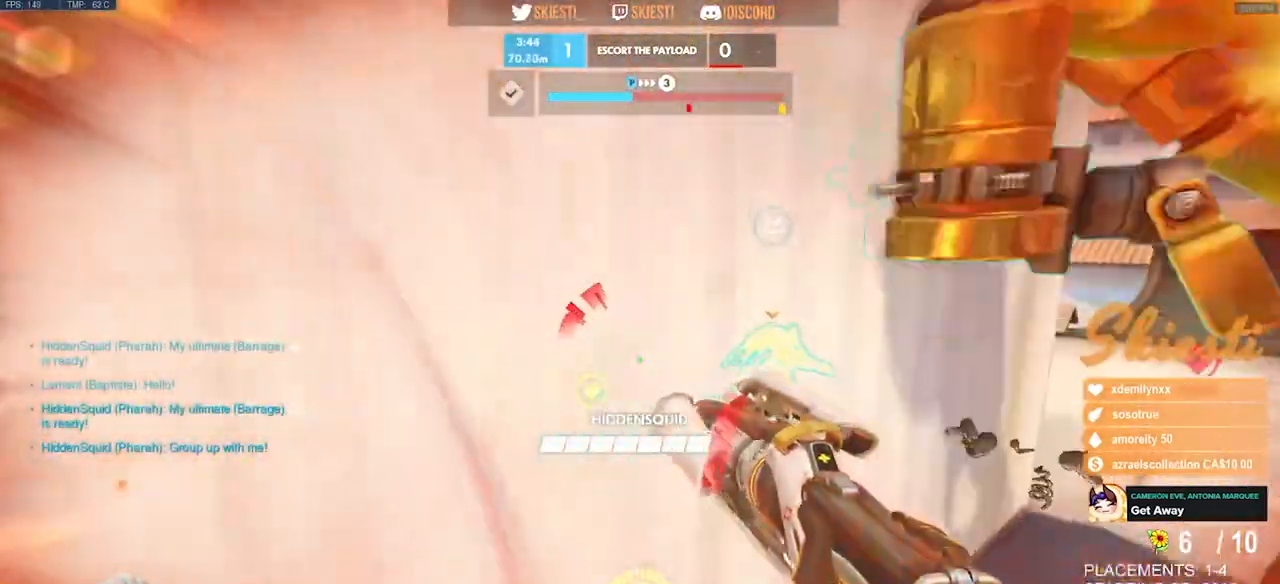
{"keys": ["ctrl"], "mouse": ["right"]}